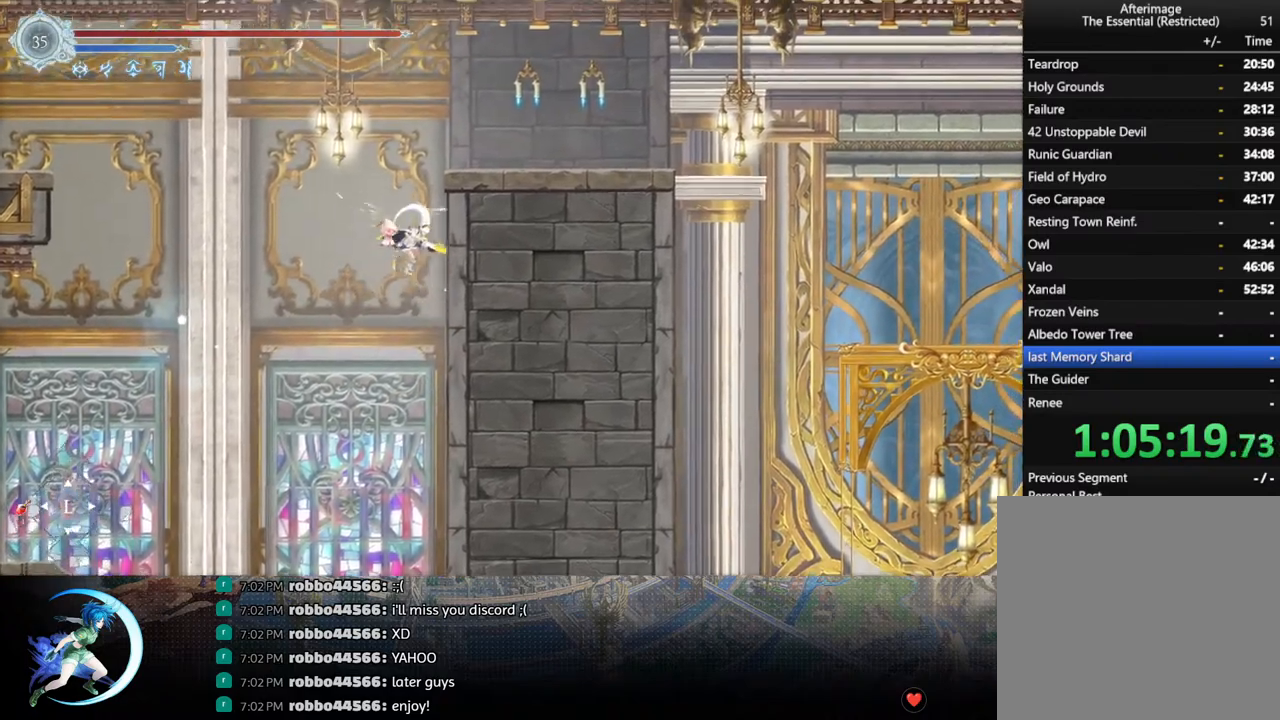
Gameplay with a controller (PlayStation layout); each line is a JSON object with the inputs held at the frame after it. "events" lists button and stick changes between this image and that frame as [ms after this image, input, new state], when the widget could be followed in between.
{"buttons": ["CROSS"], "left_stick": "center", "right_stick": "center", "events": [[350, "CROSS", "up"], [350, "DPAD_DOWN", "down"], [400, "DPAD_RIGHT", "up"], [417, "CROSS", "down"], [500, "DPAD_DOWN", "up"]]}
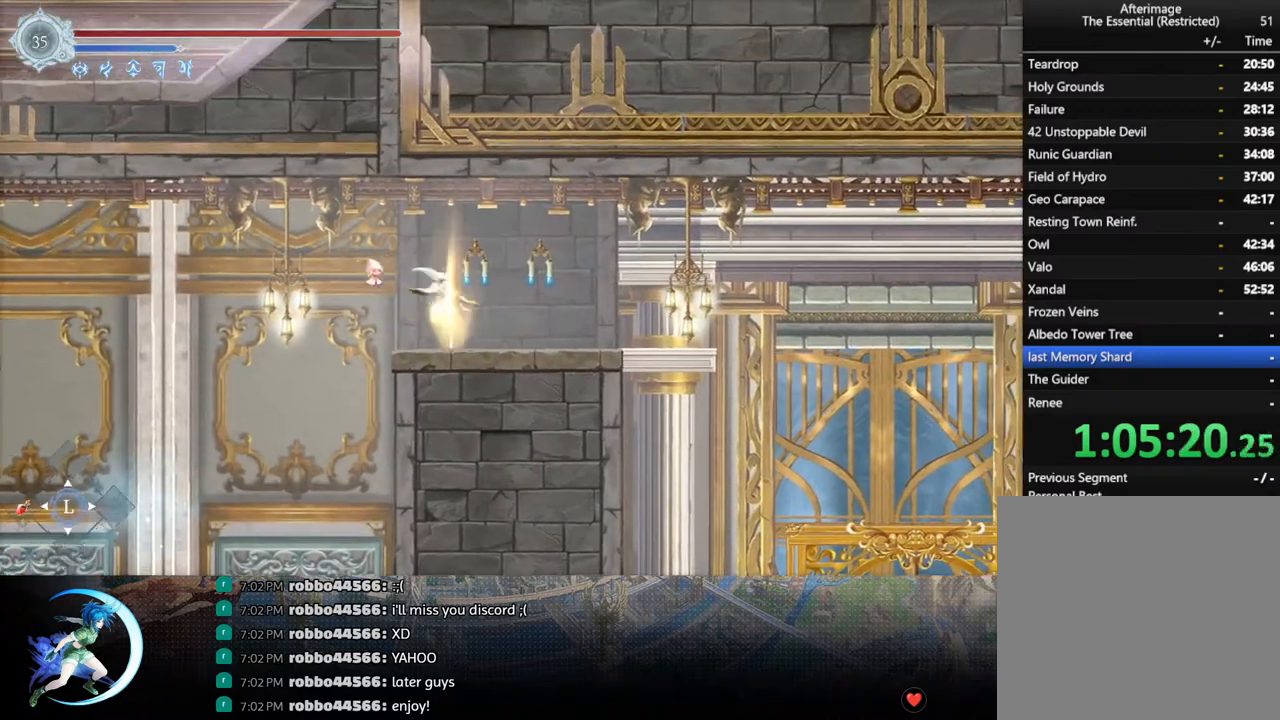
{"buttons": ["SQUARE", "DPAD_LEFT"], "left_stick": "center", "right_stick": "center", "events": [[33, "CROSS", "up"], [183, "DPAD_LEFT", "down"], [267, "CROSS", "down"], [383, "CROSS", "up"], [483, "SQUARE", "down"]]}
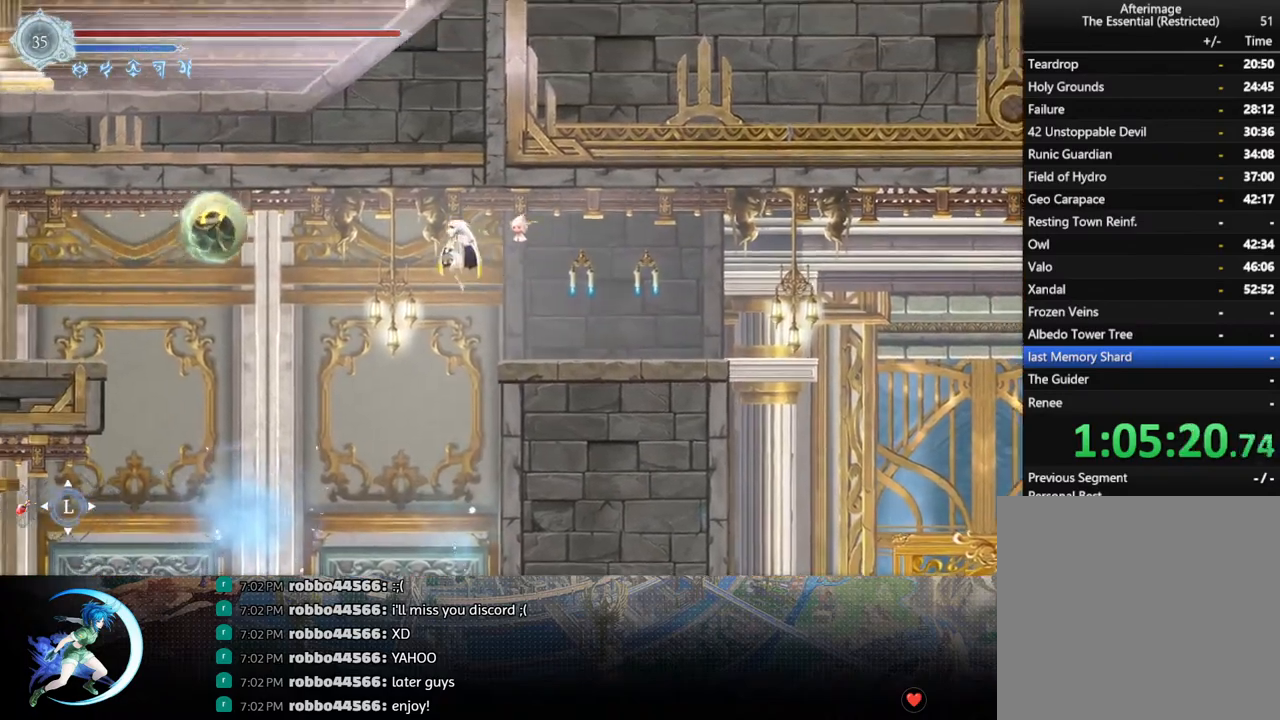
{"buttons": ["R1", "DPAD_RIGHT"], "left_stick": "center", "right_stick": "center", "events": [[117, "SQUARE", "up"], [167, "DPAD_LEFT", "up"], [200, "DPAD_RIGHT", "down"], [417, "R1", "down"]]}
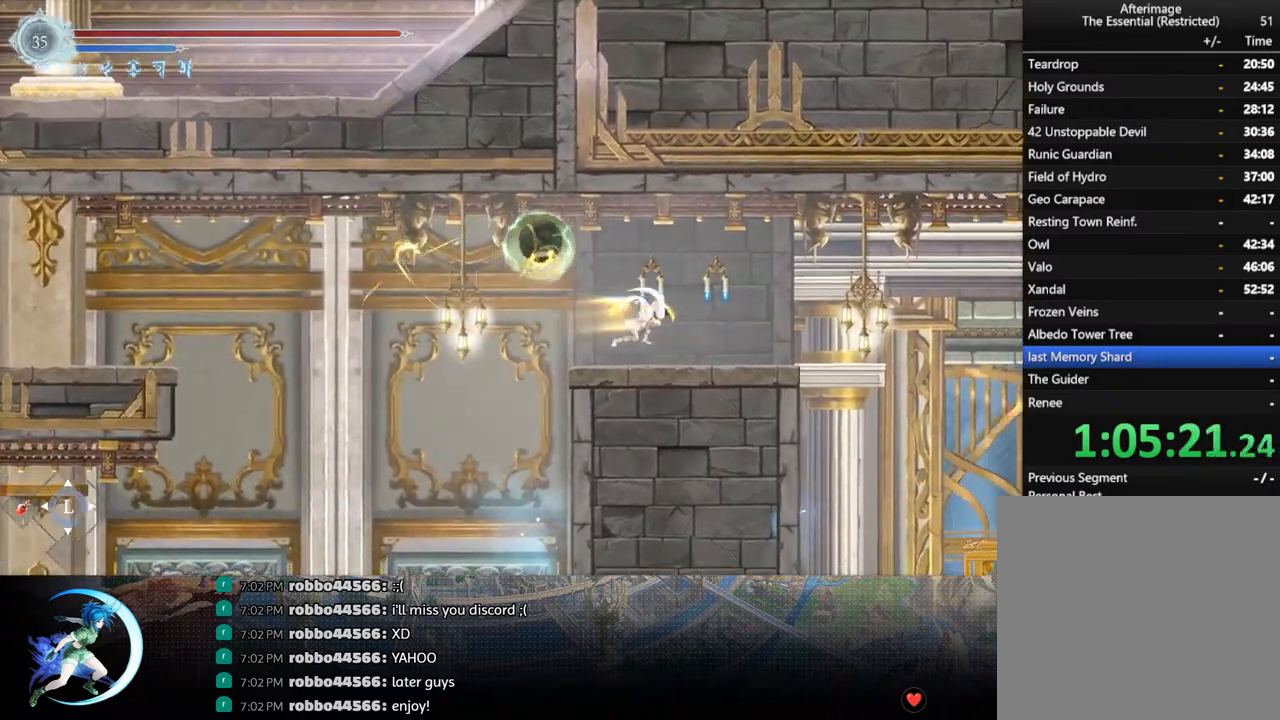
{"buttons": ["DPAD_DOWN"], "left_stick": "center", "right_stick": "center", "events": [[100, "R1", "up"], [167, "DPAD_DOWN", "down"], [233, "DPAD_RIGHT", "up"]]}
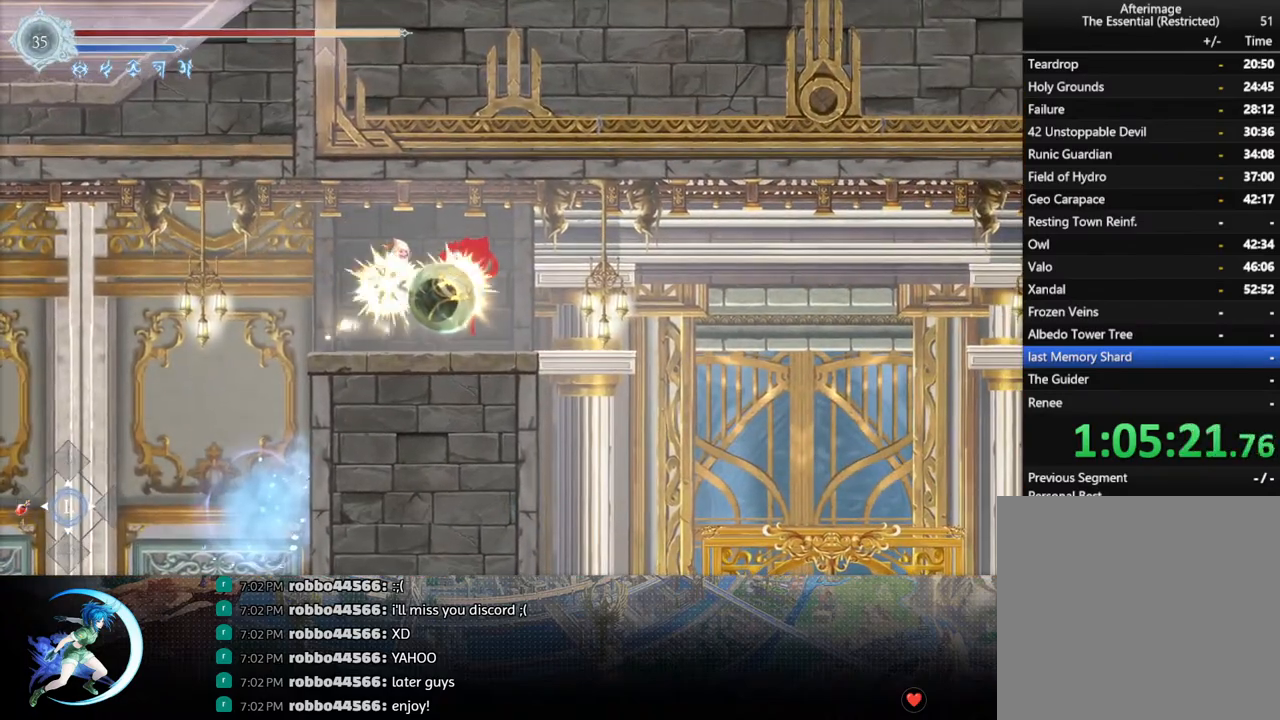
{"buttons": ["DPAD_LEFT"], "left_stick": "center", "right_stick": "center", "events": [[150, "DPAD_DOWN", "up"], [217, "DPAD_LEFT", "down"]]}
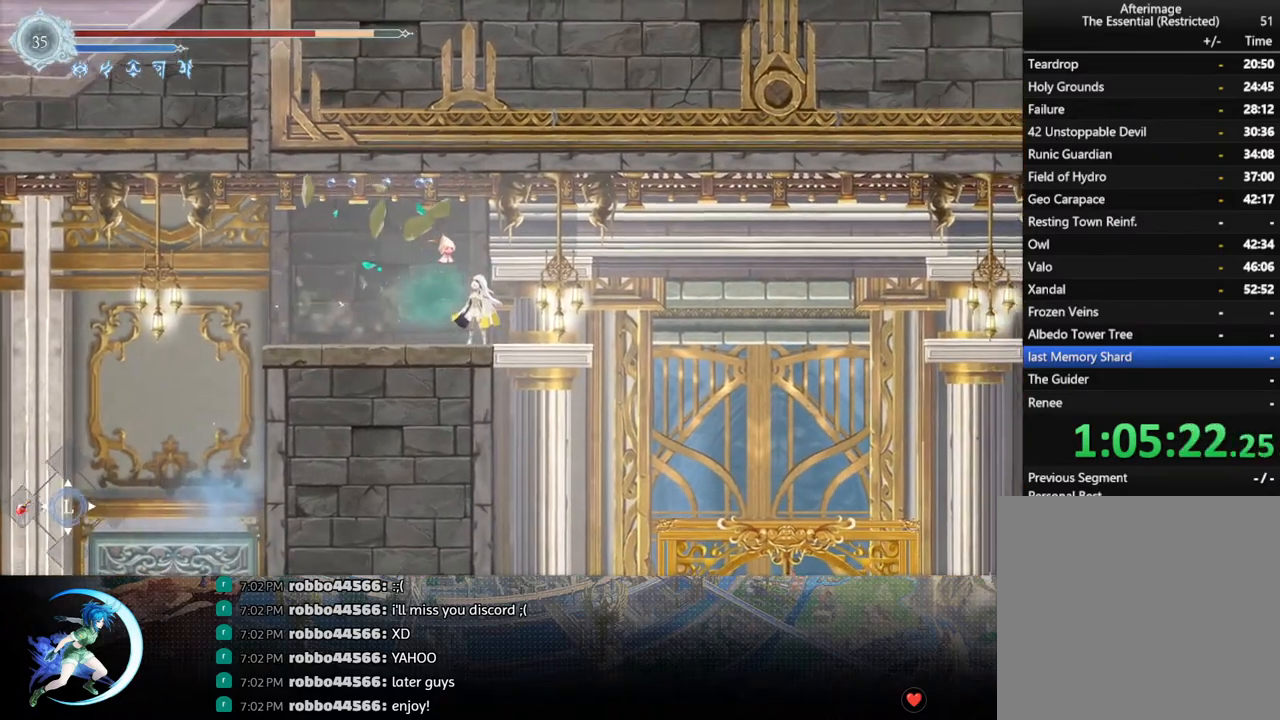
{"buttons": [], "left_stick": "center", "right_stick": "center", "events": [[150, "DPAD_LEFT", "up"], [183, "L1", "down"], [283, "L1", "up"]]}
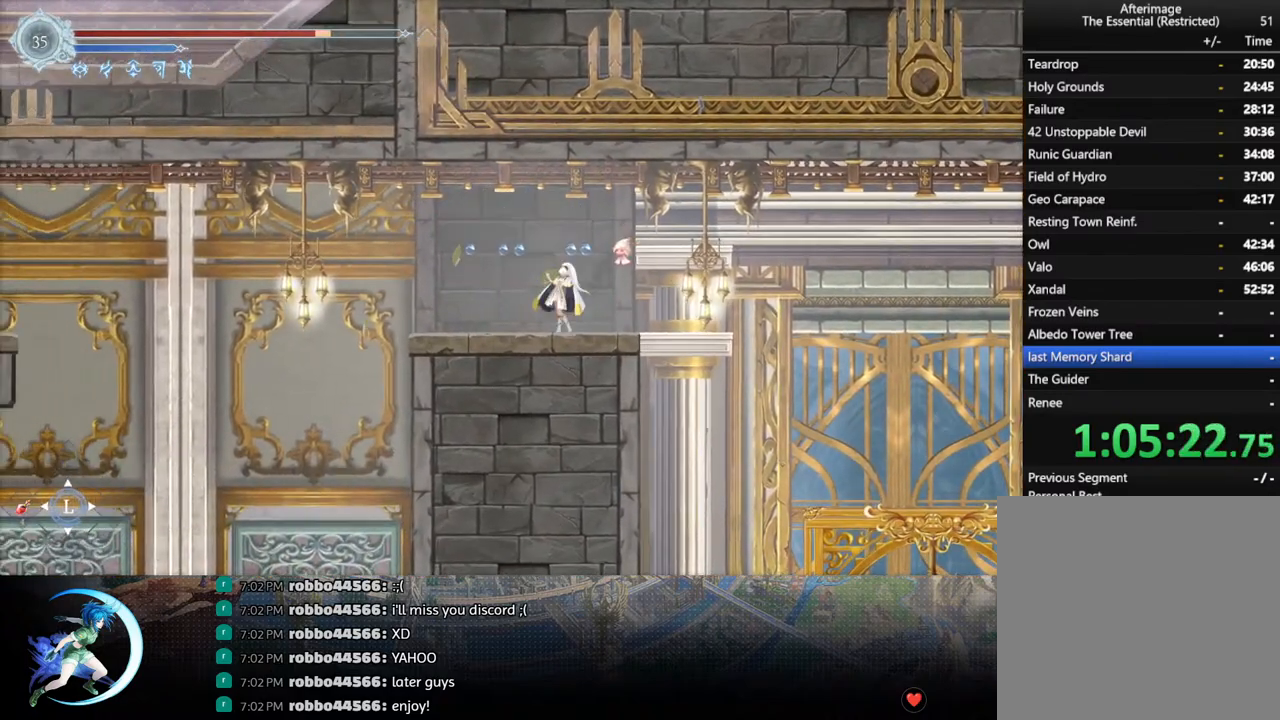
{"buttons": [], "left_stick": "center", "right_stick": "center", "events": []}
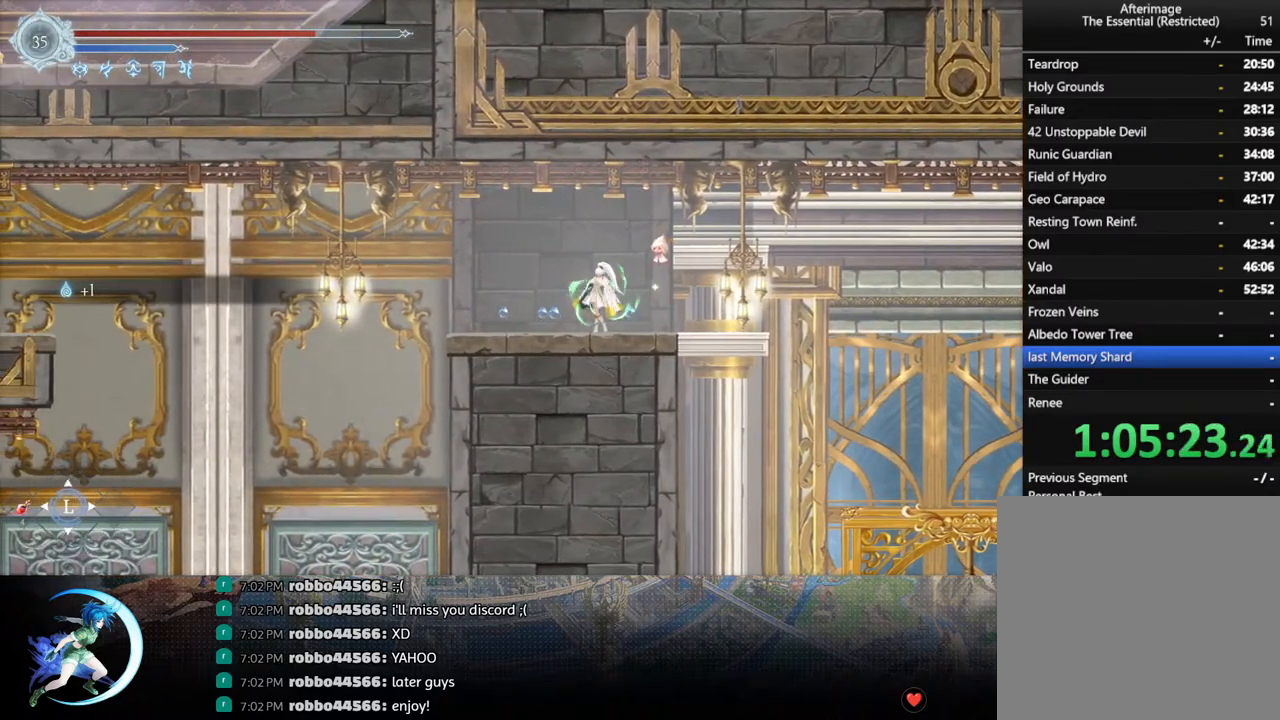
{"buttons": ["DPAD_RIGHT"], "left_stick": "center", "right_stick": "center", "events": [[350, "DPAD_RIGHT", "down"]]}
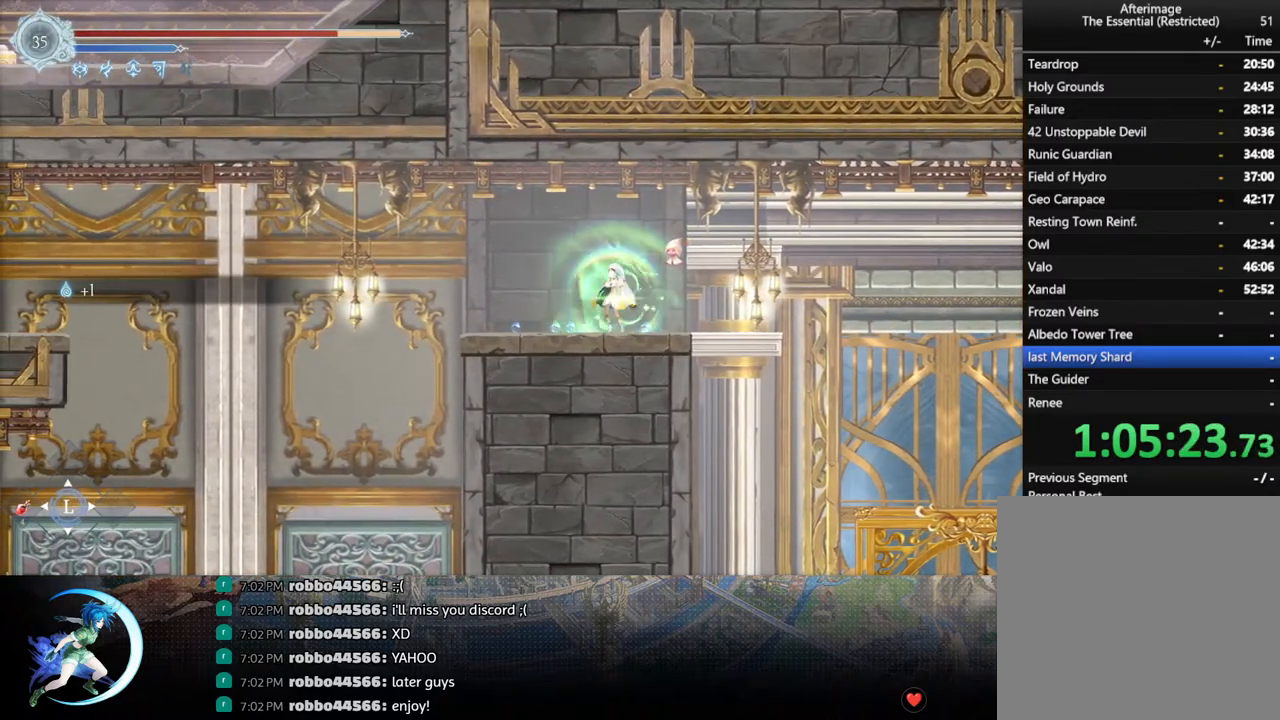
{"buttons": [], "left_stick": "center", "right_stick": "center", "events": [[83, "DPAD_RIGHT", "up"], [200, "DPAD_LEFT", "down"], [300, "DPAD_LEFT", "up"], [367, "DPAD_RIGHT", "down"], [500, "DPAD_RIGHT", "up"]]}
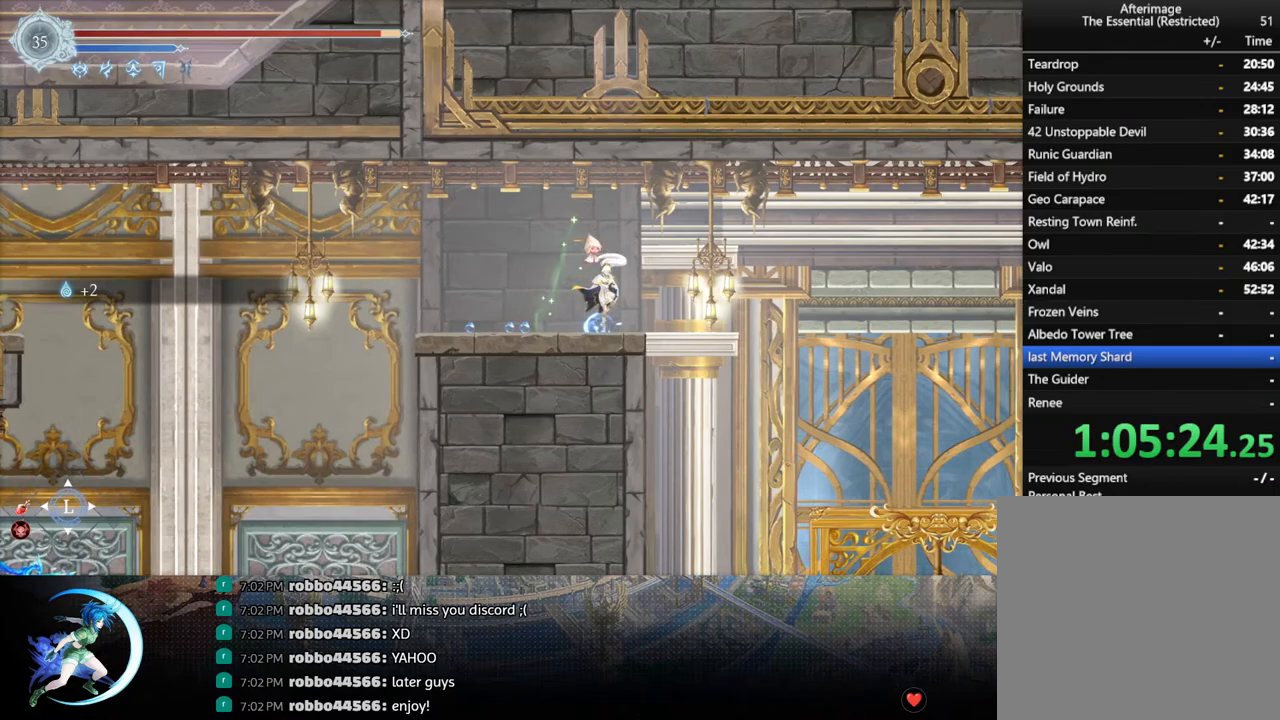
{"buttons": ["DPAD_LEFT"], "left_stick": "center", "right_stick": "center", "events": [[67, "DPAD_LEFT", "down"]]}
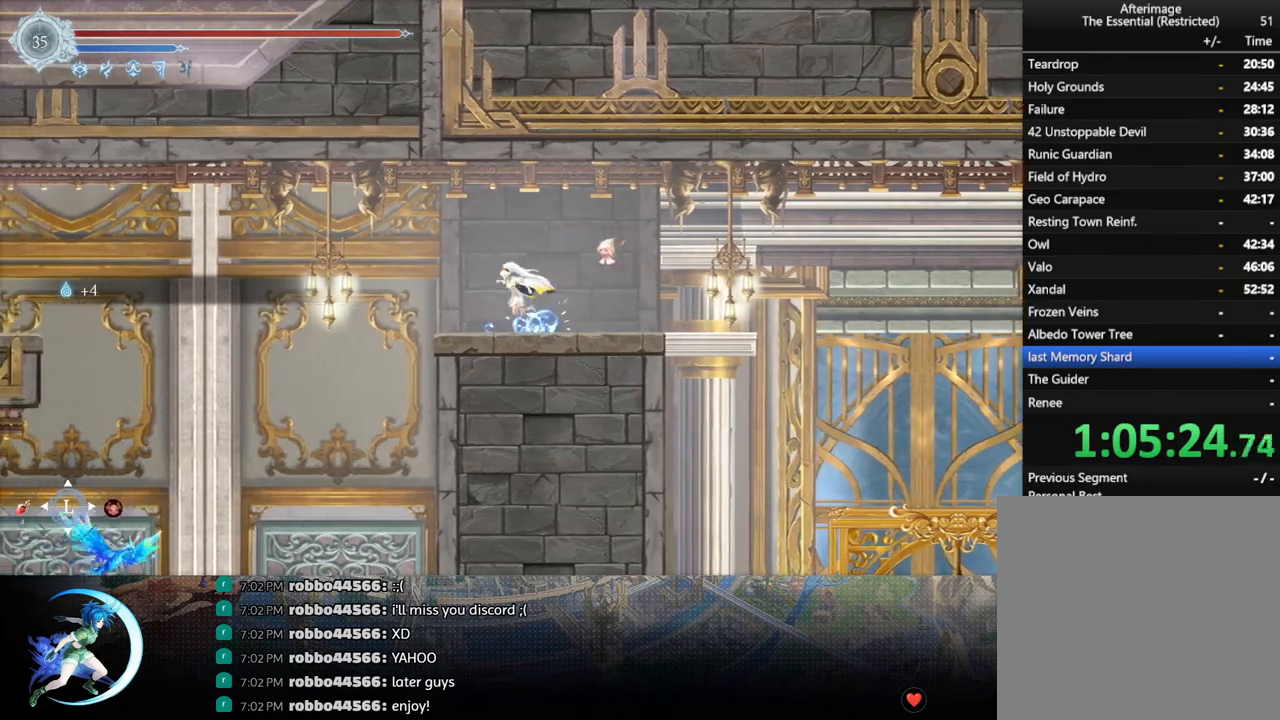
{"buttons": ["DPAD_LEFT"], "left_stick": "center", "right_stick": "center", "events": [[333, "CROSS", "down"], [467, "CROSS", "up"]]}
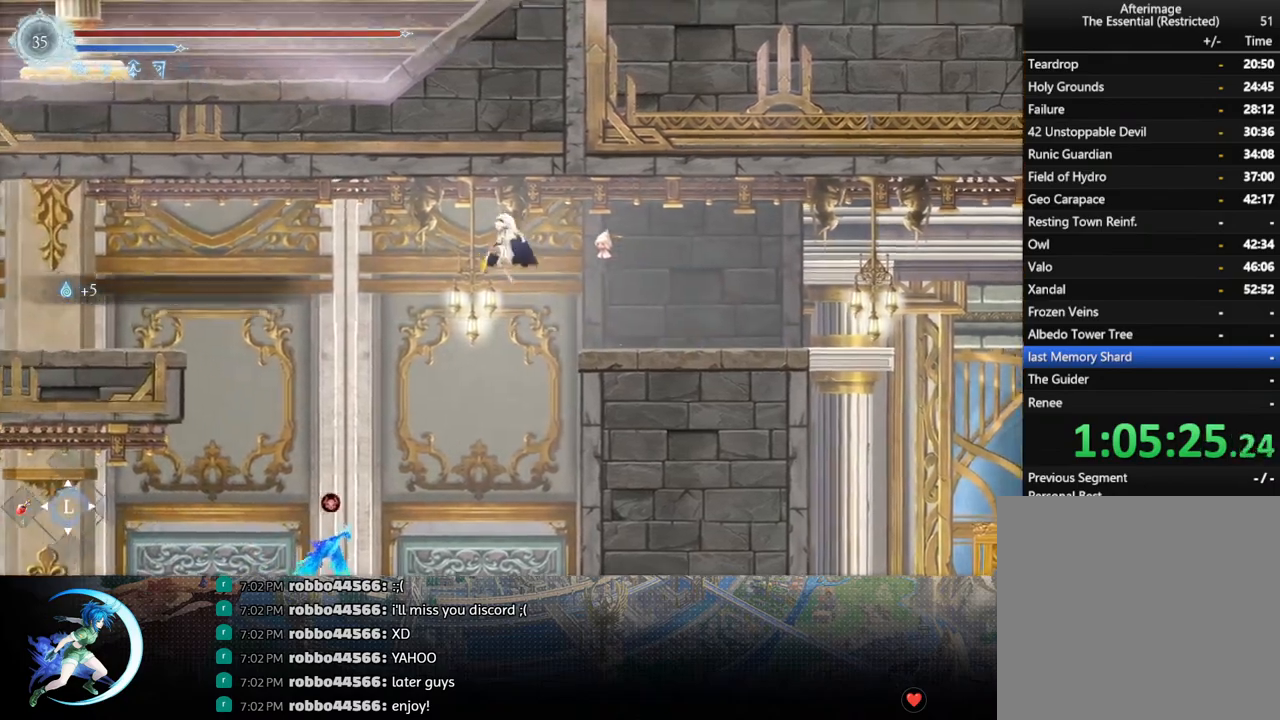
{"buttons": ["DPAD_LEFT"], "left_stick": "center", "right_stick": "center", "events": [[183, "SQUARE", "down"], [317, "SQUARE", "up"]]}
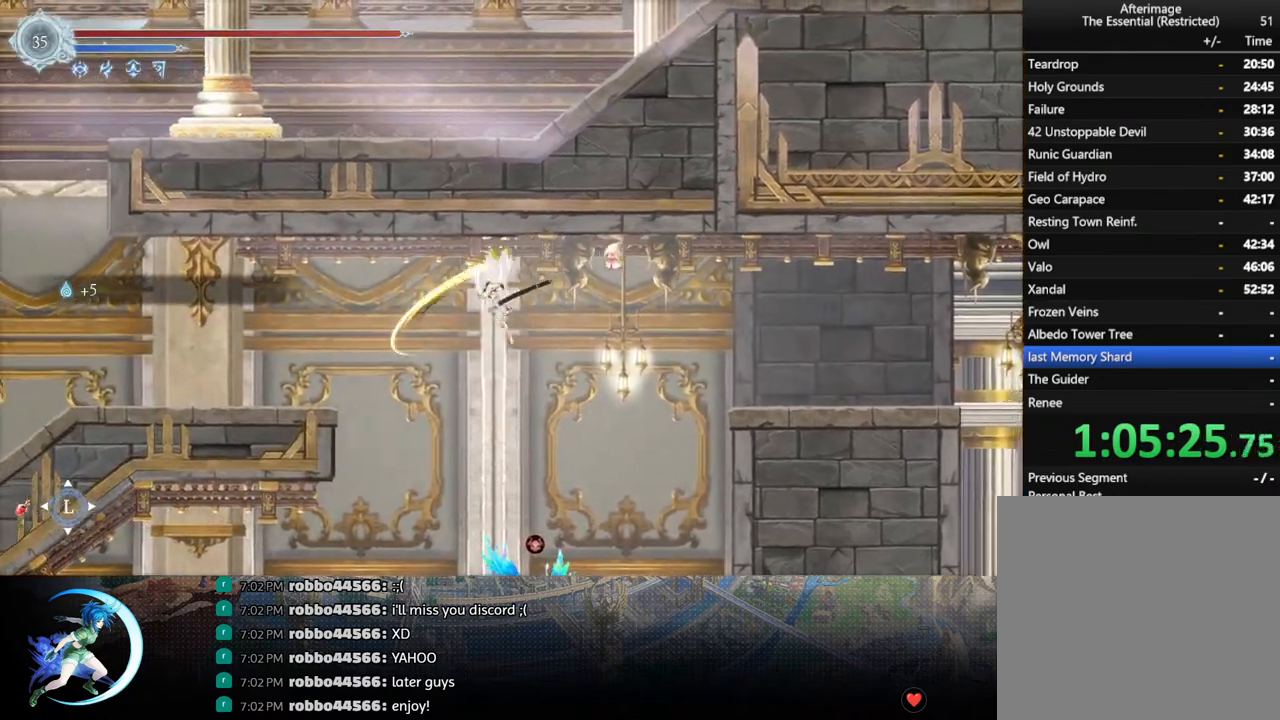
{"buttons": ["CROSS", "DPAD_LEFT"], "left_stick": "center", "right_stick": "center", "events": [[67, "CROSS", "down"], [217, "CROSS", "up"], [267, "R1", "down"], [350, "DPAD_DOWN", "down"], [400, "DPAD_LEFT", "up"], [417, "CROSS", "down"], [433, "DPAD_LEFT", "down"], [433, "R1", "up"], [483, "DPAD_DOWN", "up"]]}
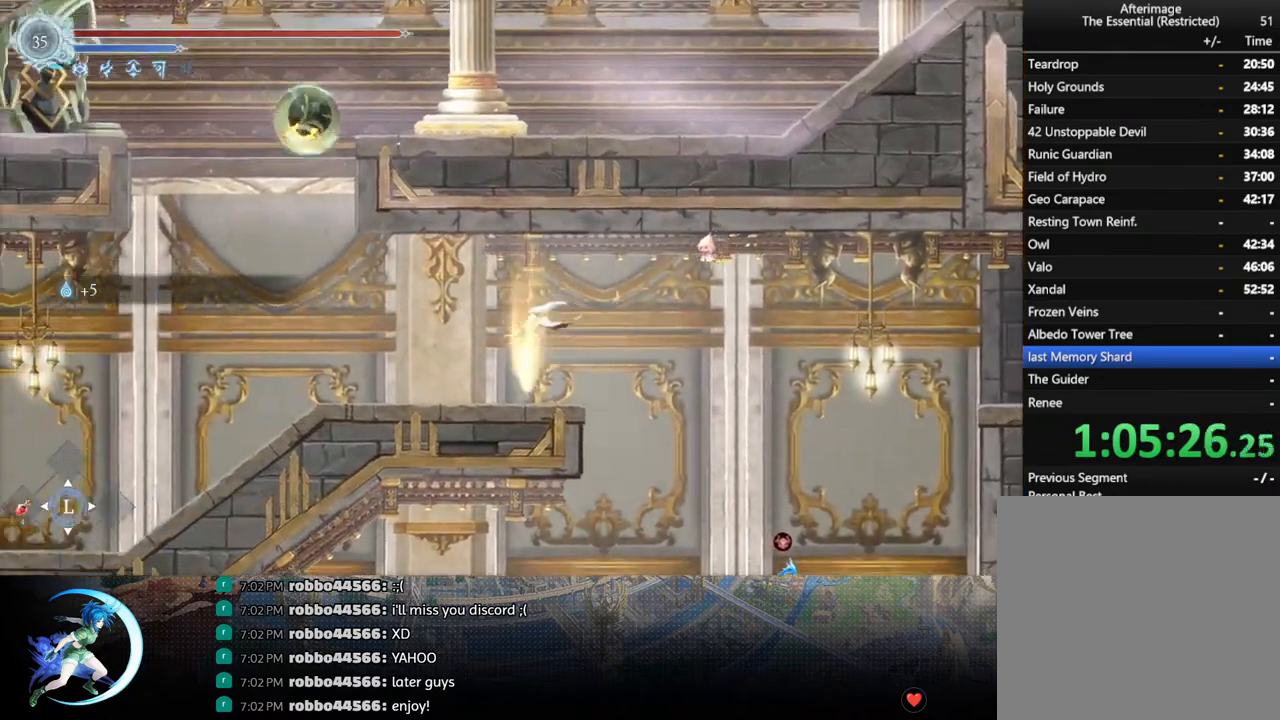
{"buttons": ["DPAD_LEFT"], "left_stick": "center", "right_stick": "center", "events": [[17, "CROSS", "up"], [367, "DPAD_DOWN", "down"], [367, "DPAD_LEFT", "up"], [400, "DPAD_DOWN", "up"], [400, "DPAD_RIGHT", "down"], [450, "DPAD_DOWN", "down"], [450, "DPAD_RIGHT", "up"], [467, "DPAD_DOWN", "up"], [467, "DPAD_LEFT", "down"]]}
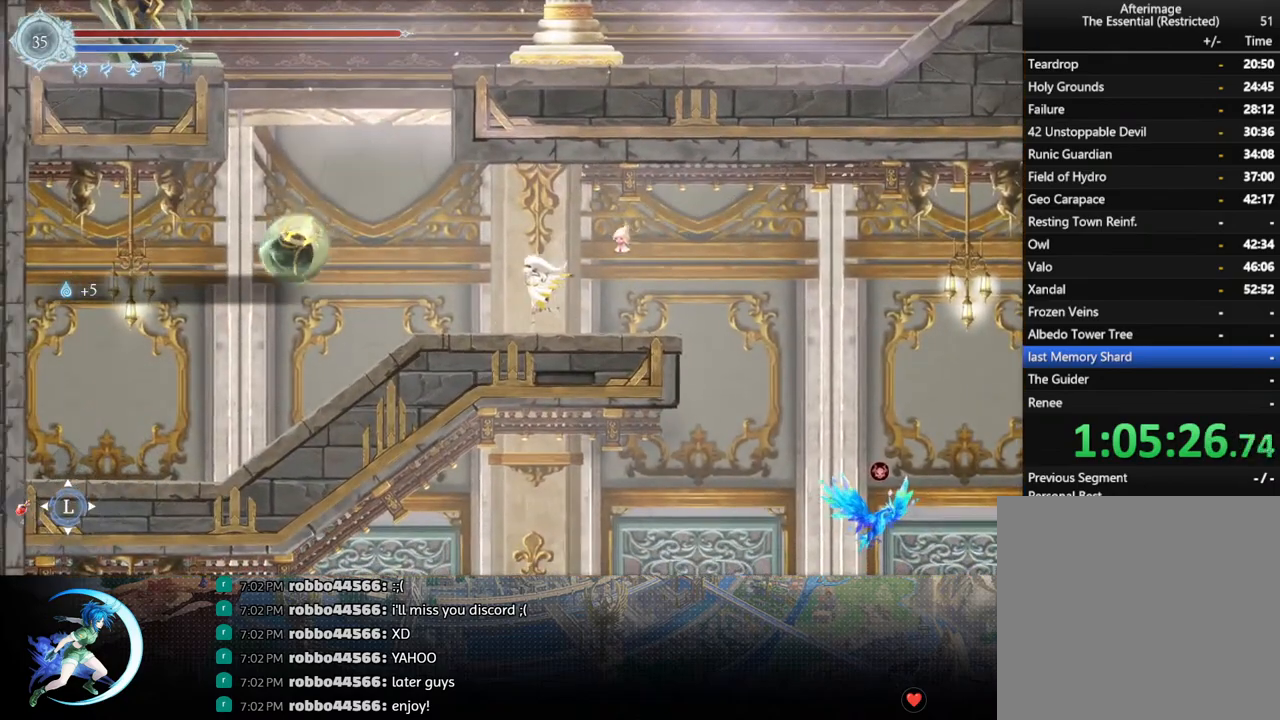
{"buttons": ["CROSS", "DPAD_LEFT"], "left_stick": "center", "right_stick": "center", "events": [[117, "DPAD_LEFT", "up"], [217, "DPAD_LEFT", "down"], [467, "CROSS", "down"]]}
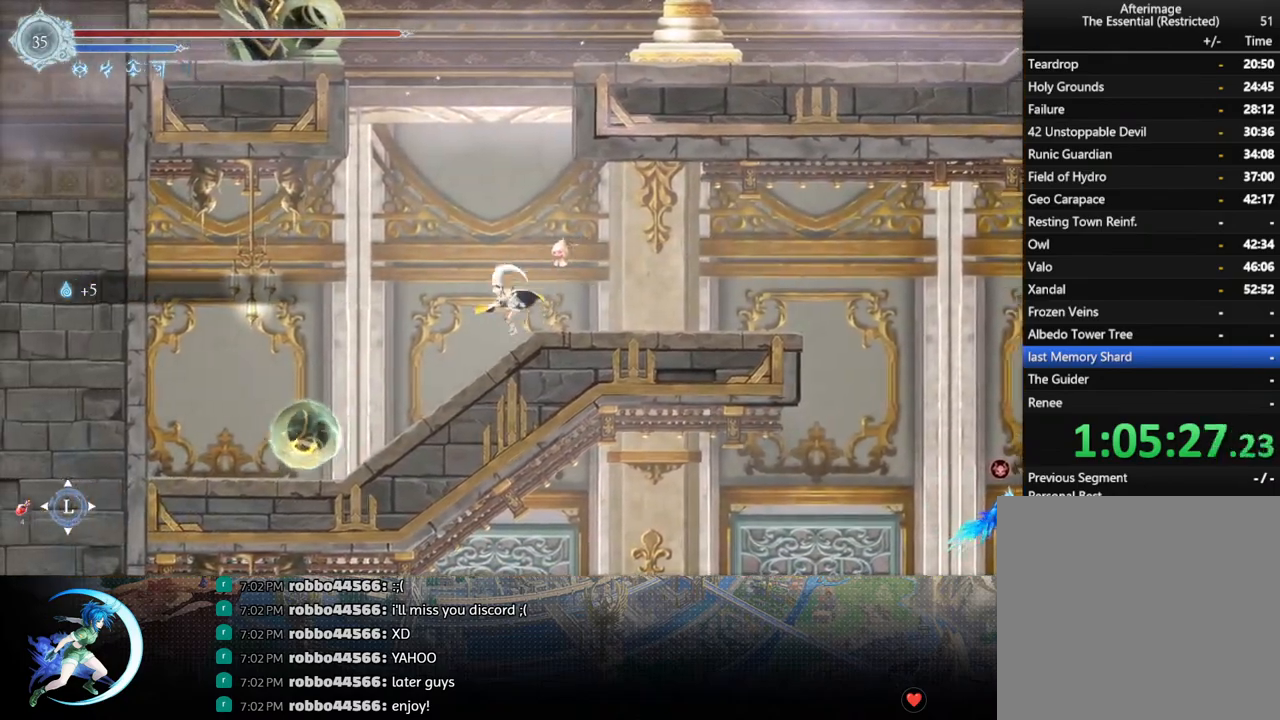
{"buttons": ["CROSS"], "left_stick": "center", "right_stick": "center", "events": [[17, "DPAD_LEFT", "up"], [233, "CROSS", "up"], [300, "CROSS", "down"], [300, "DPAD_RIGHT", "down"], [400, "DPAD_RIGHT", "up"]]}
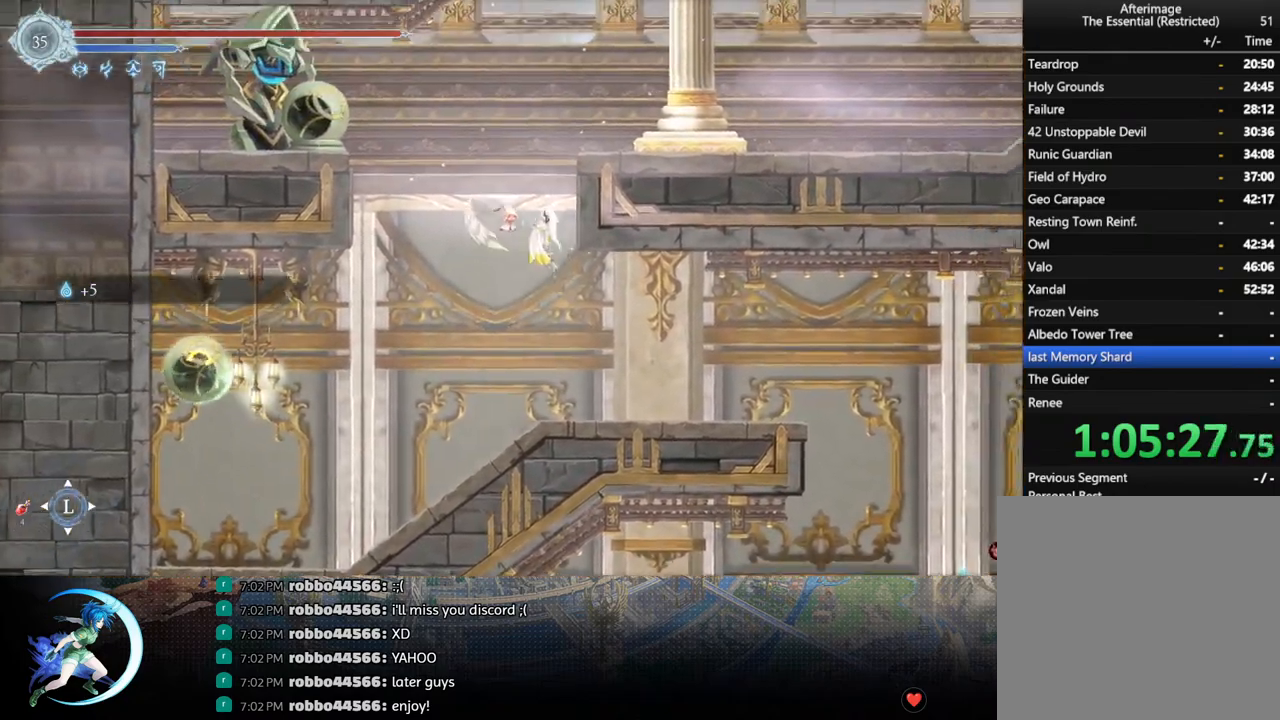
{"buttons": ["CROSS", "DPAD_RIGHT"], "left_stick": "center", "right_stick": "center", "events": [[117, "CROSS", "up"], [133, "DPAD_RIGHT", "down"], [250, "CROSS", "down"]]}
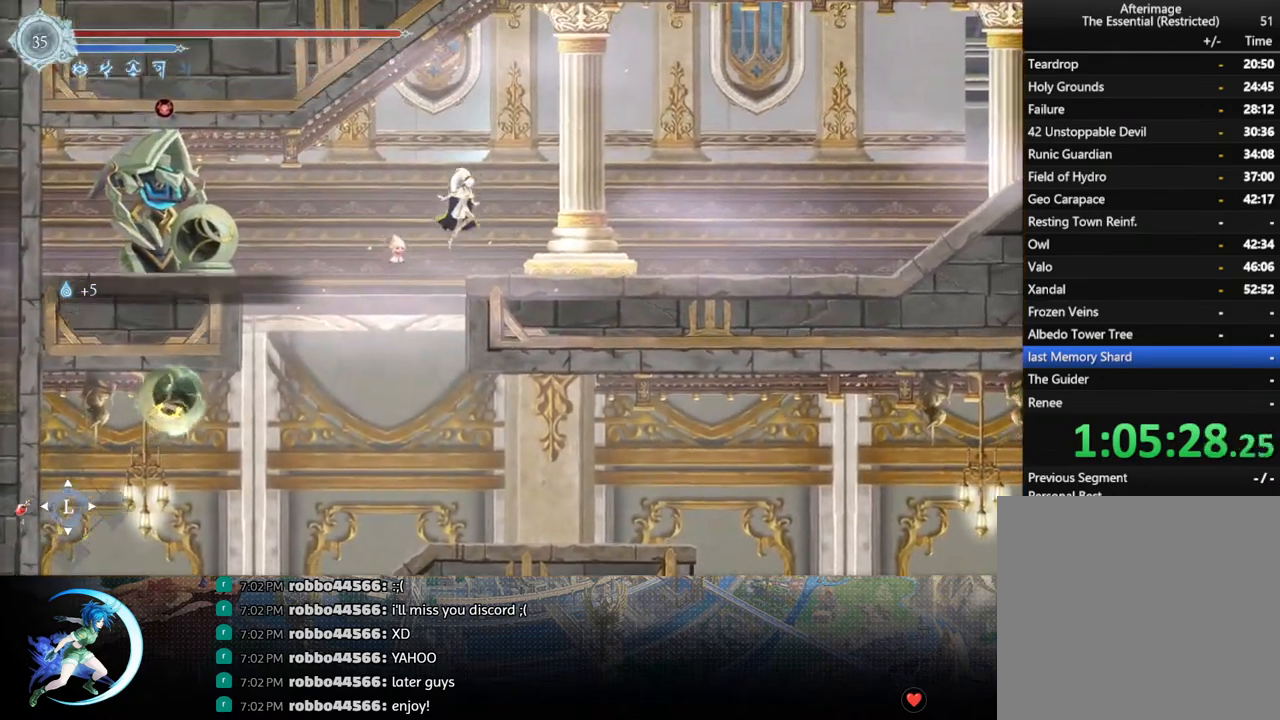
{"buttons": ["R1", "DPAD_DOWN"], "left_stick": "center", "right_stick": "center", "events": [[33, "CROSS", "up"], [50, "R1", "down"], [100, "DPAD_DOWN", "down"], [150, "CROSS", "down"], [183, "R1", "up"], [200, "DPAD_RIGHT", "up"], [217, "DPAD_RIGHT", "down"], [250, "CROSS", "up"], [250, "DPAD_DOWN", "up"], [317, "R1", "down"], [367, "DPAD_DOWN", "down"], [400, "R1", "up"], [450, "DPAD_RIGHT", "up"], [450, "R1", "down"]]}
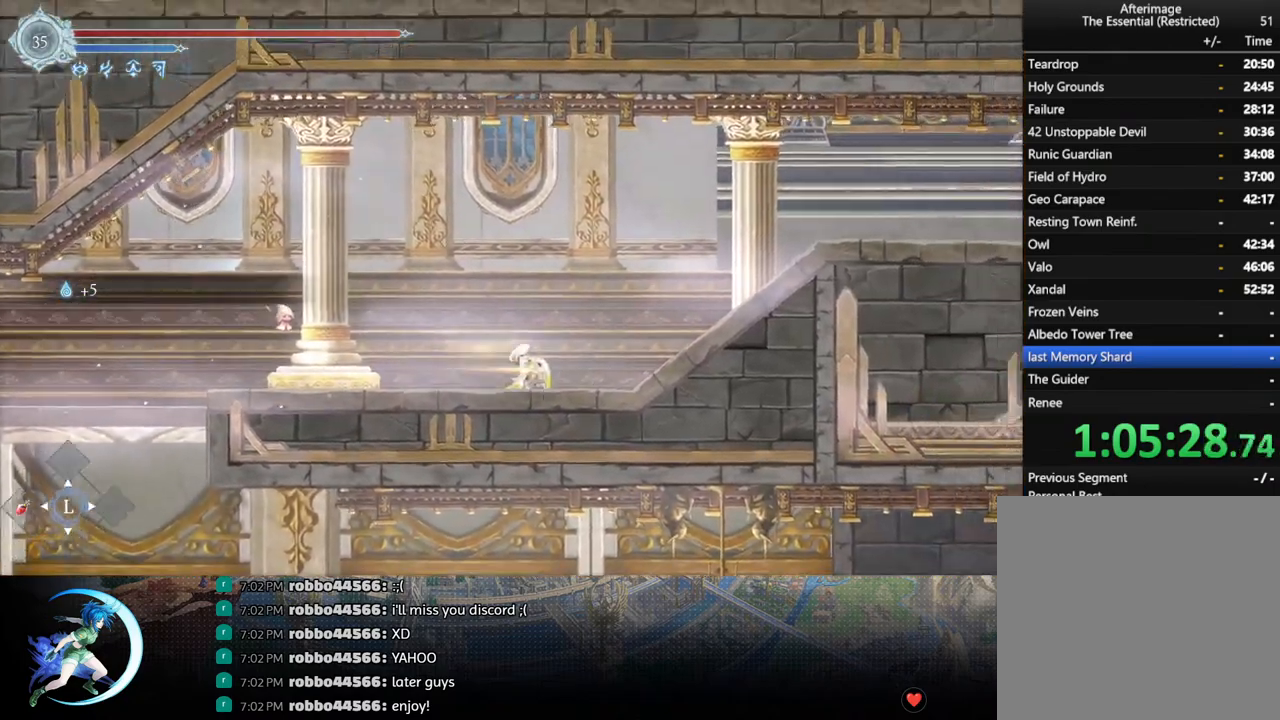
{"buttons": ["R1", "DPAD_DOWN"], "left_stick": "center", "right_stick": "center", "events": [[17, "DPAD_DOWN", "up"], [67, "R1", "up"], [183, "DPAD_RIGHT", "down"], [317, "R1", "down"], [400, "DPAD_DOWN", "down"], [400, "R1", "up"], [450, "DPAD_RIGHT", "up"], [467, "R1", "down"]]}
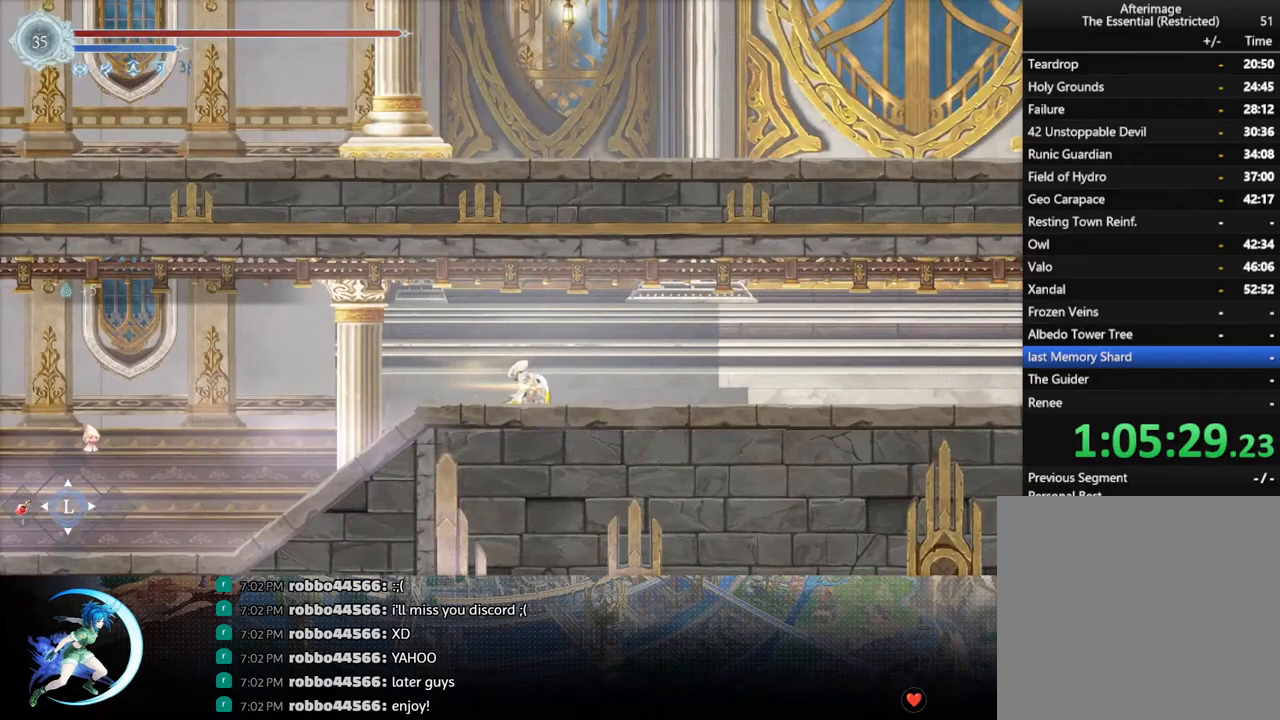
{"buttons": ["DPAD_RIGHT"], "left_stick": "center", "right_stick": "center", "events": [[83, "DPAD_DOWN", "up"], [83, "R1", "up"], [233, "DPAD_RIGHT", "down"], [300, "R1", "down"], [400, "R1", "up"]]}
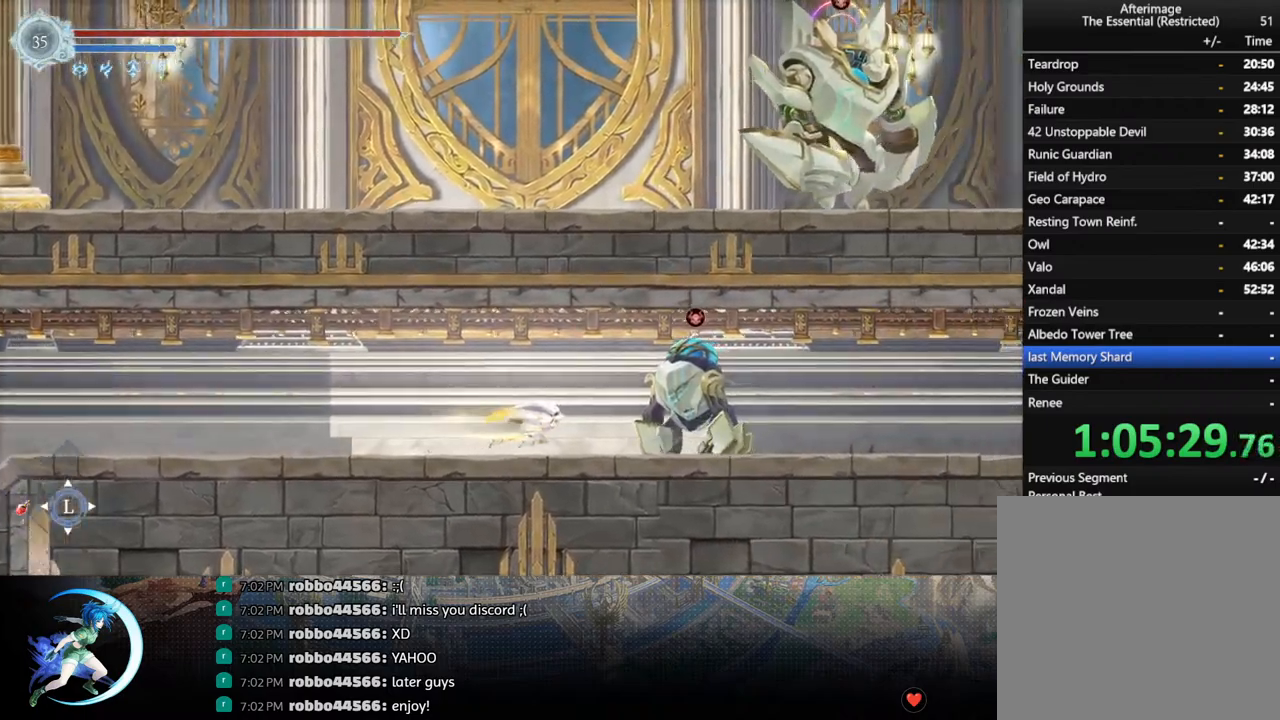
{"buttons": ["R1", "DPAD_RIGHT"], "left_stick": "center", "right_stick": "center", "events": [[67, "CROSS", "down"], [200, "CROSS", "up"], [283, "CROSS", "down"], [417, "CROSS", "up"], [483, "R1", "down"]]}
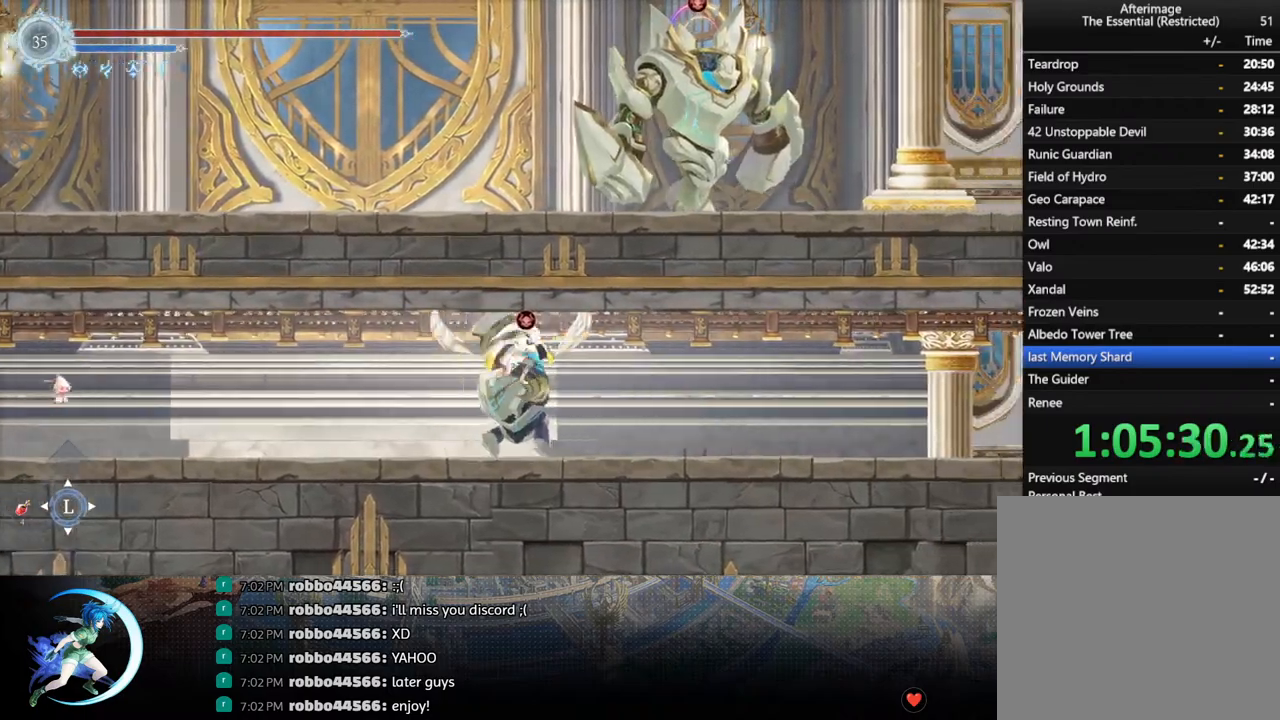
{"buttons": ["R1", "DPAD_DOWN"], "left_stick": "center", "right_stick": "center", "events": [[67, "DPAD_DOWN", "down"], [100, "CROSS", "down"], [133, "R1", "up"], [217, "CROSS", "up"], [233, "DPAD_DOWN", "up"], [317, "R1", "down"], [400, "DPAD_DOWN", "down"], [400, "R1", "up"], [433, "R1", "down"], [467, "DPAD_RIGHT", "up"]]}
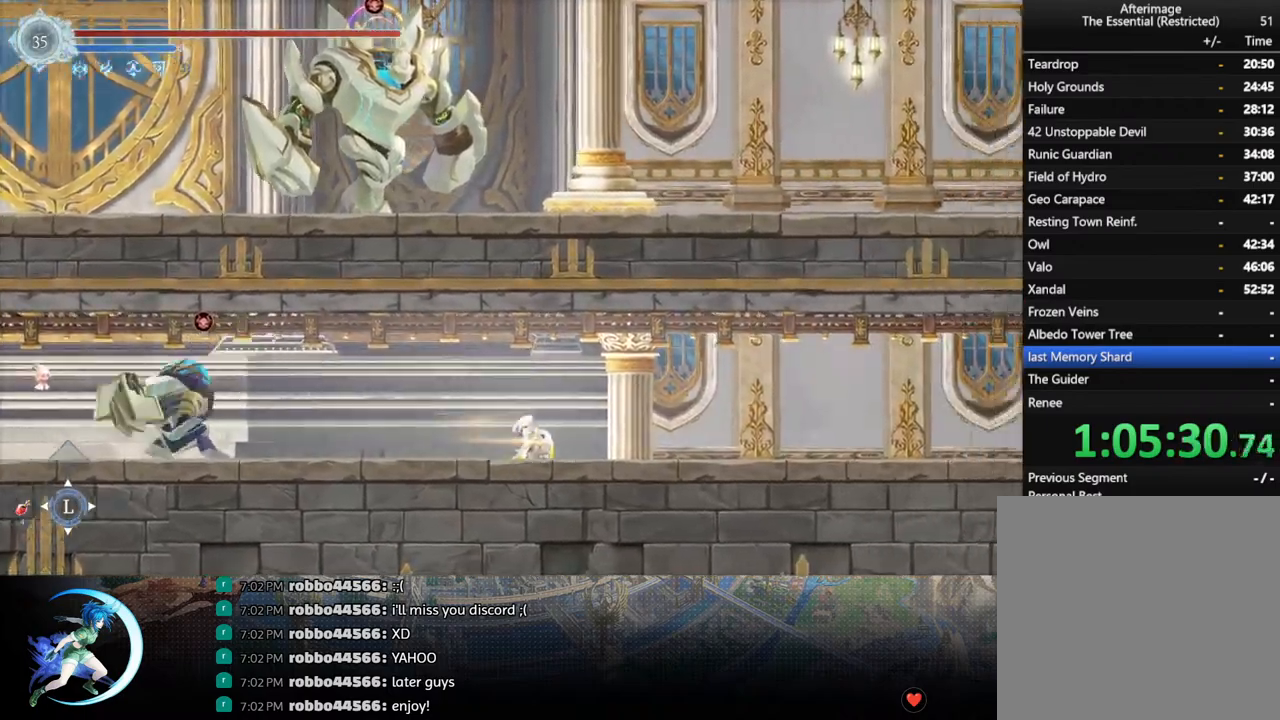
{"buttons": ["R1", "DPAD_DOWN"], "left_stick": "center", "right_stick": "center", "events": [[50, "R1", "up"], [67, "DPAD_DOWN", "up"], [200, "DPAD_RIGHT", "down"], [283, "R1", "down"], [350, "DPAD_DOWN", "down"], [367, "R1", "up"], [417, "R1", "down"], [450, "DPAD_RIGHT", "up"]]}
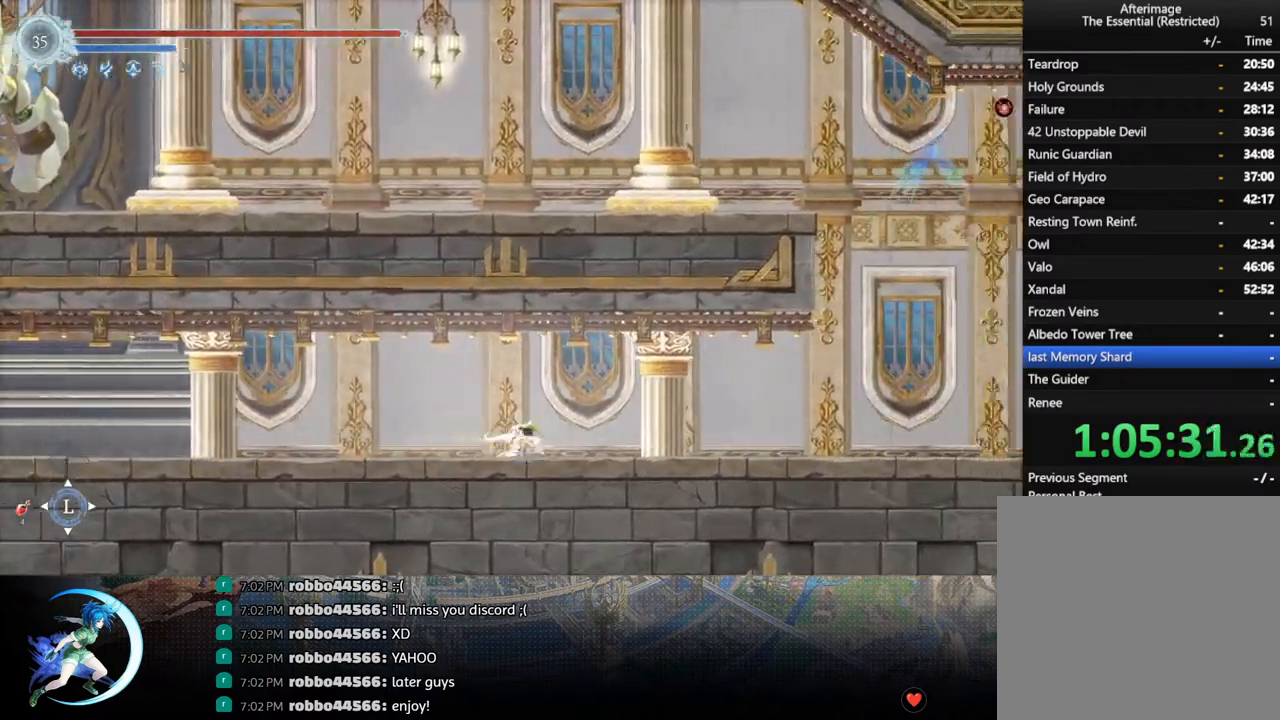
{"buttons": [], "left_stick": "center", "right_stick": "center", "events": [[17, "DPAD_DOWN", "up"], [33, "R1", "up"], [183, "DPAD_RIGHT", "down"], [283, "R1", "down"], [367, "R1", "up"], [433, "DPAD_RIGHT", "up"]]}
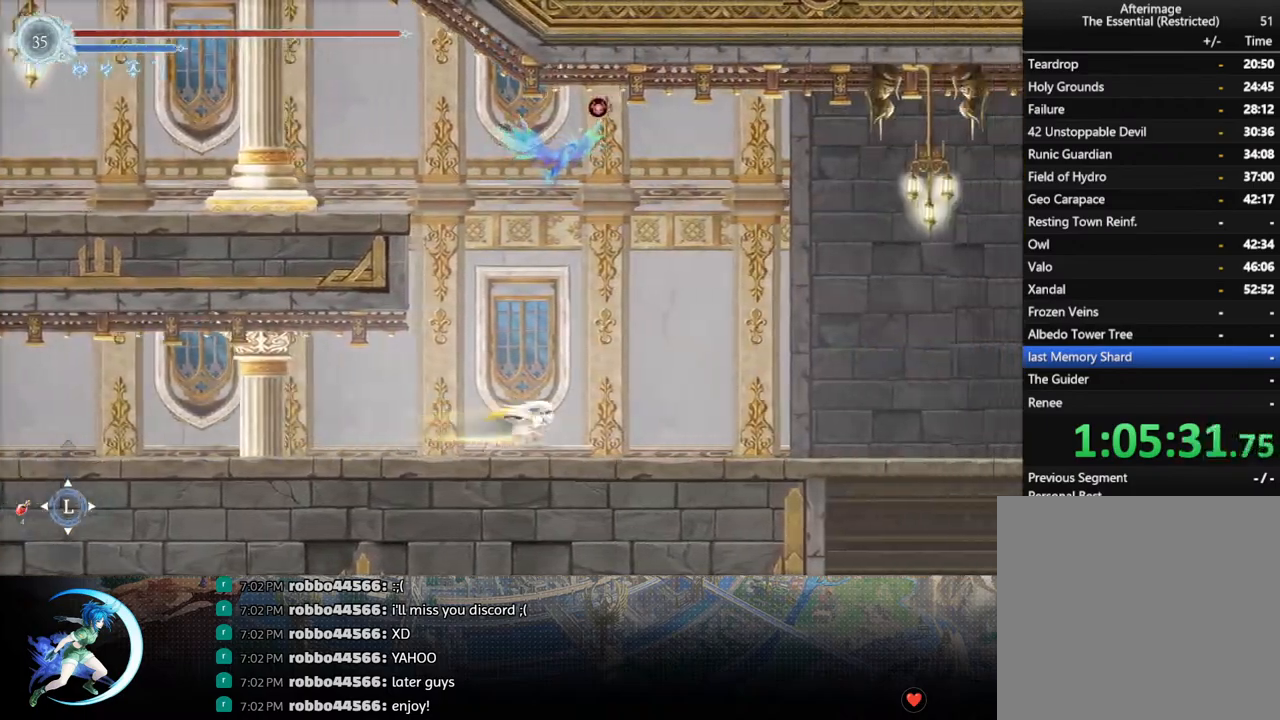
{"buttons": ["CROSS", "DPAD_LEFT"], "left_stick": "center", "right_stick": "center", "events": [[33, "DPAD_LEFT", "down"], [100, "CROSS", "down"], [200, "DPAD_LEFT", "up"], [300, "DPAD_LEFT", "down"], [317, "CROSS", "up"], [367, "CROSS", "down"]]}
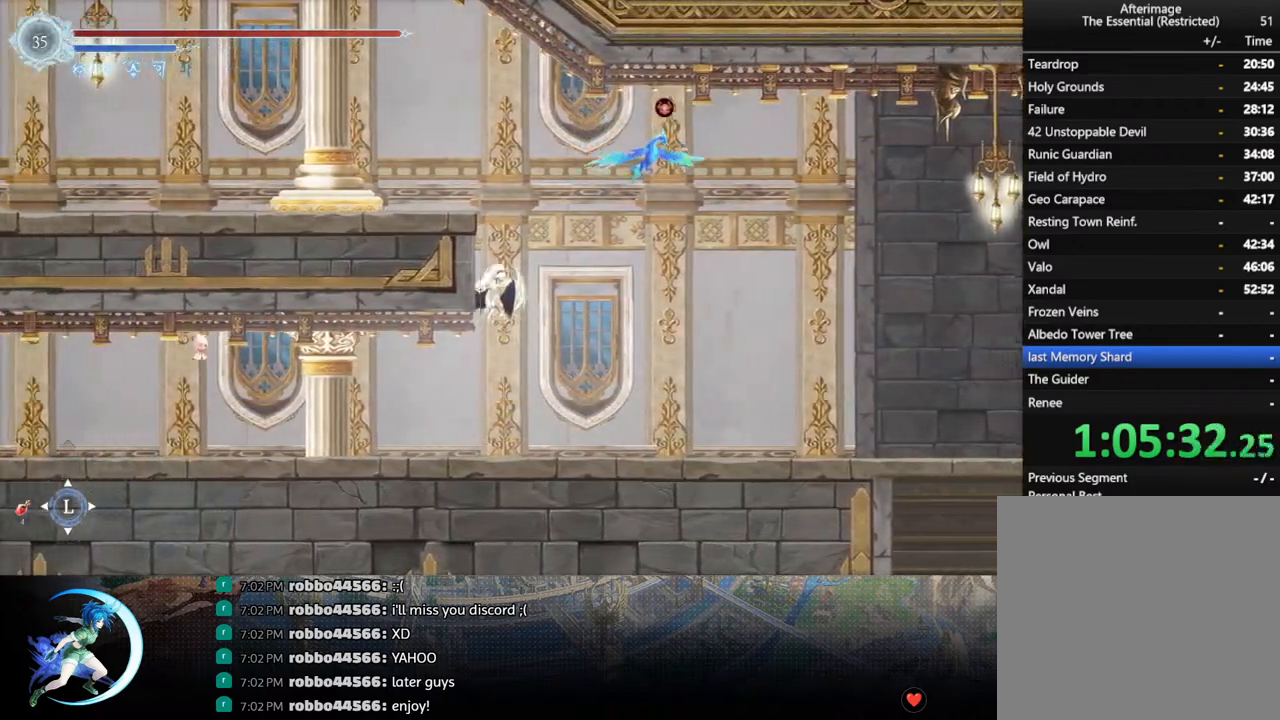
{"buttons": ["R1", "DPAD_DOWN", "DPAD_LEFT"], "left_stick": "center", "right_stick": "center", "events": [[83, "CROSS", "up"], [150, "CROSS", "down"], [400, "CROSS", "up"], [450, "R1", "down"], [500, "DPAD_DOWN", "down"]]}